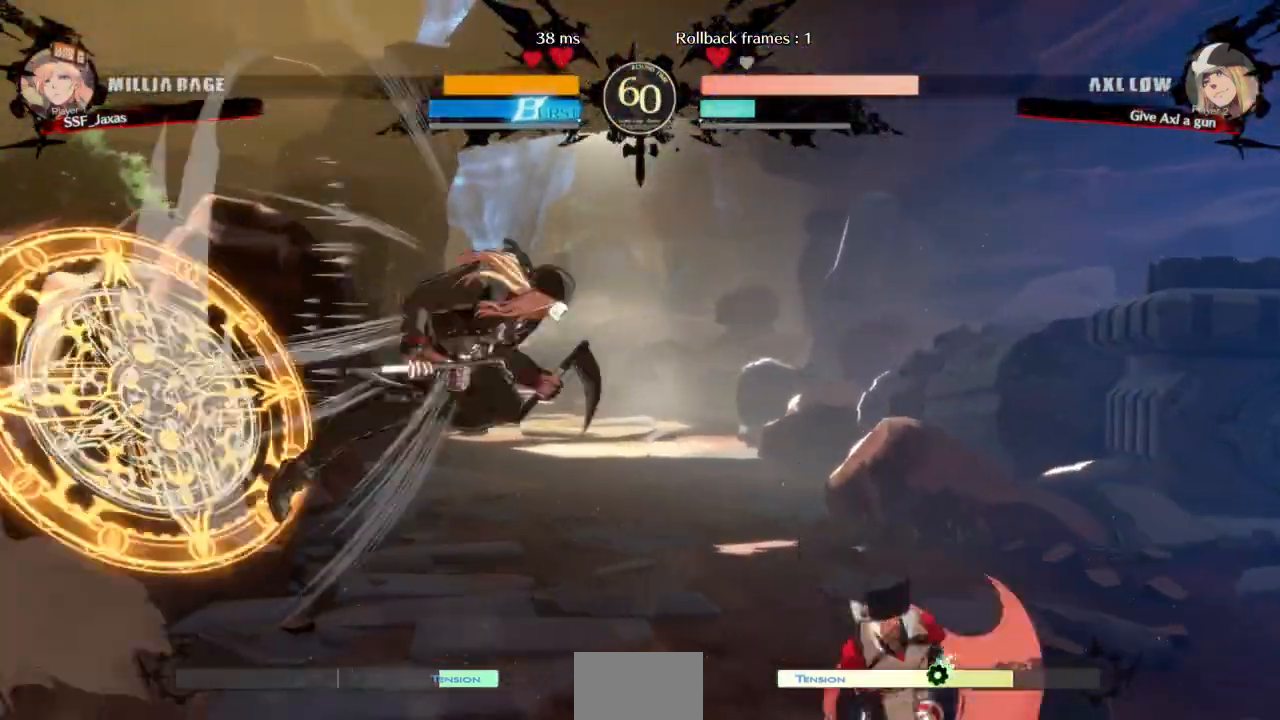
Gameplay with a controller (arcade stick); each line is a JSON object with the inputs held at the frame after it. "events" lists button and stick changes between this image and that frame as [ms after this image, input, new state], when the widget could be followed in between. Not read: L3 R3 SELECT other_buttons.
{"buttons": ["DPAD_RIGHT"], "events": [[67, "DPAD_LEFT", "up"], [100, "DPAD_RIGHT", "down"], [100, "DPAD_UP", "up"]]}
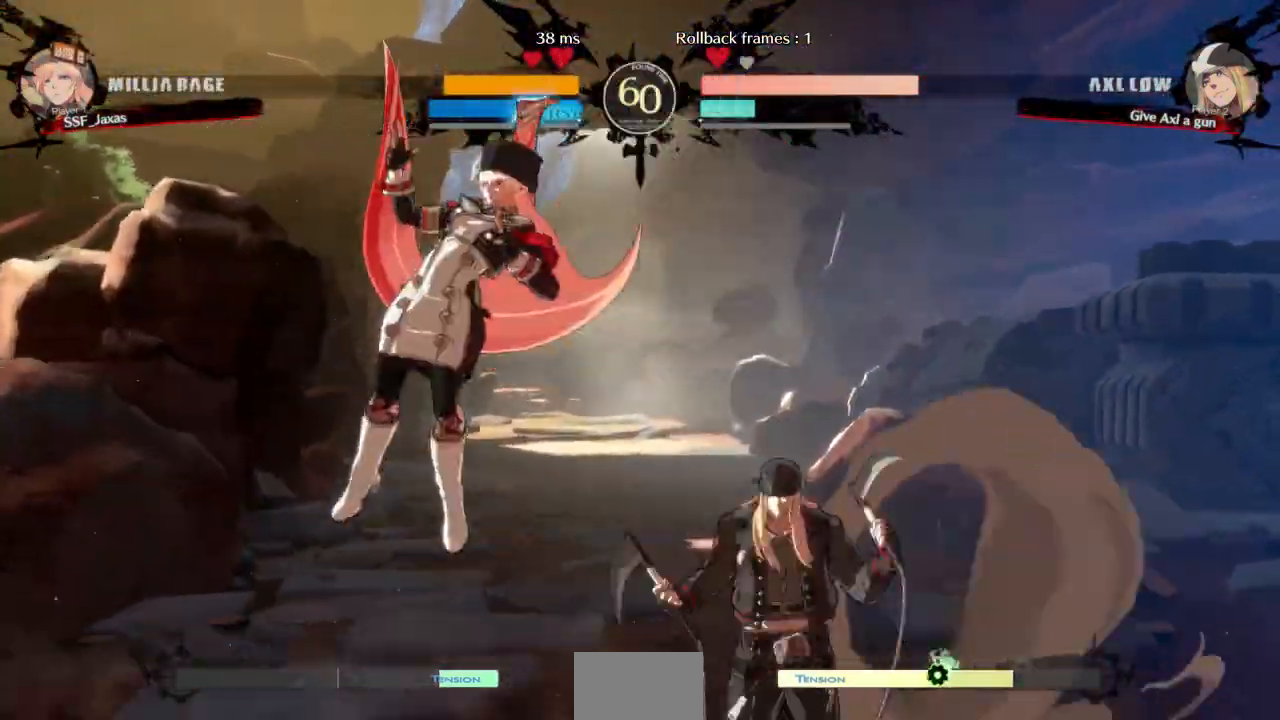
{"buttons": [], "events": [[33, "DPAD_UP", "down"], [167, "DPAD_UP", "up"], [233, "DPAD_RIGHT", "up"]]}
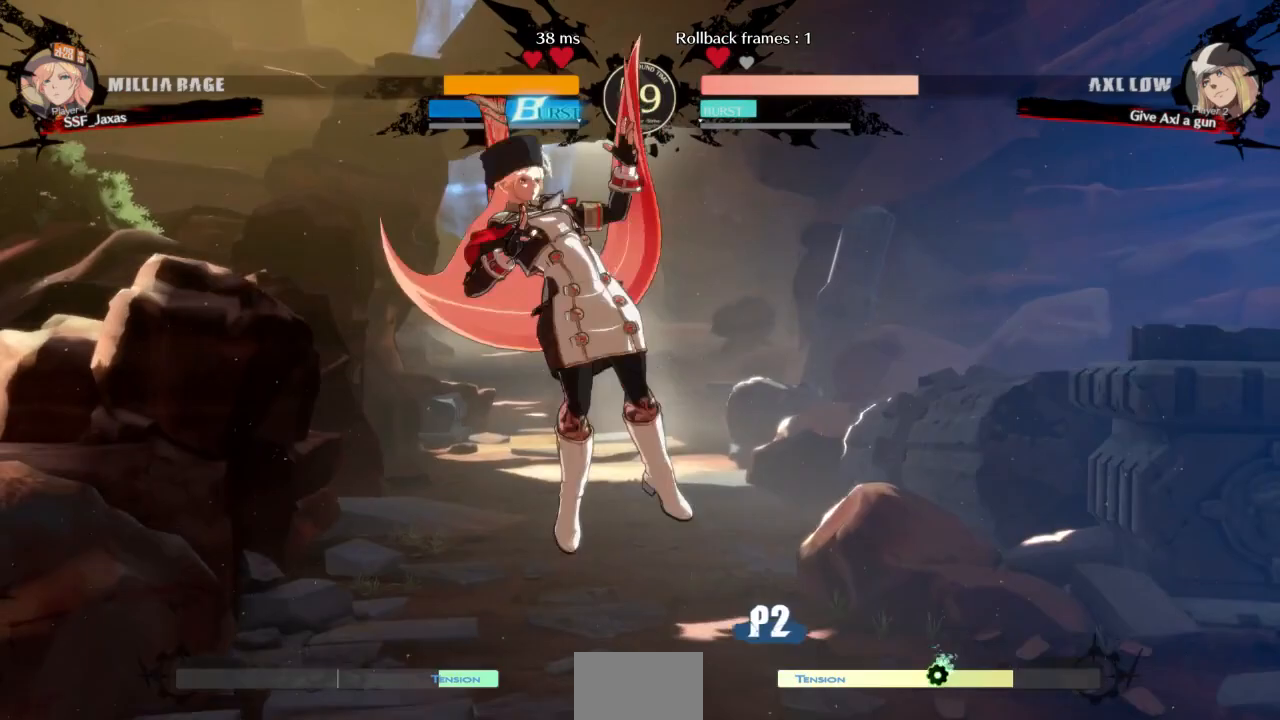
{"buttons": ["R1"], "events": [[33, "R1", "down"], [200, "R1", "up"], [267, "L1", "down"], [467, "L1", "up"], [500, "R1", "down"]]}
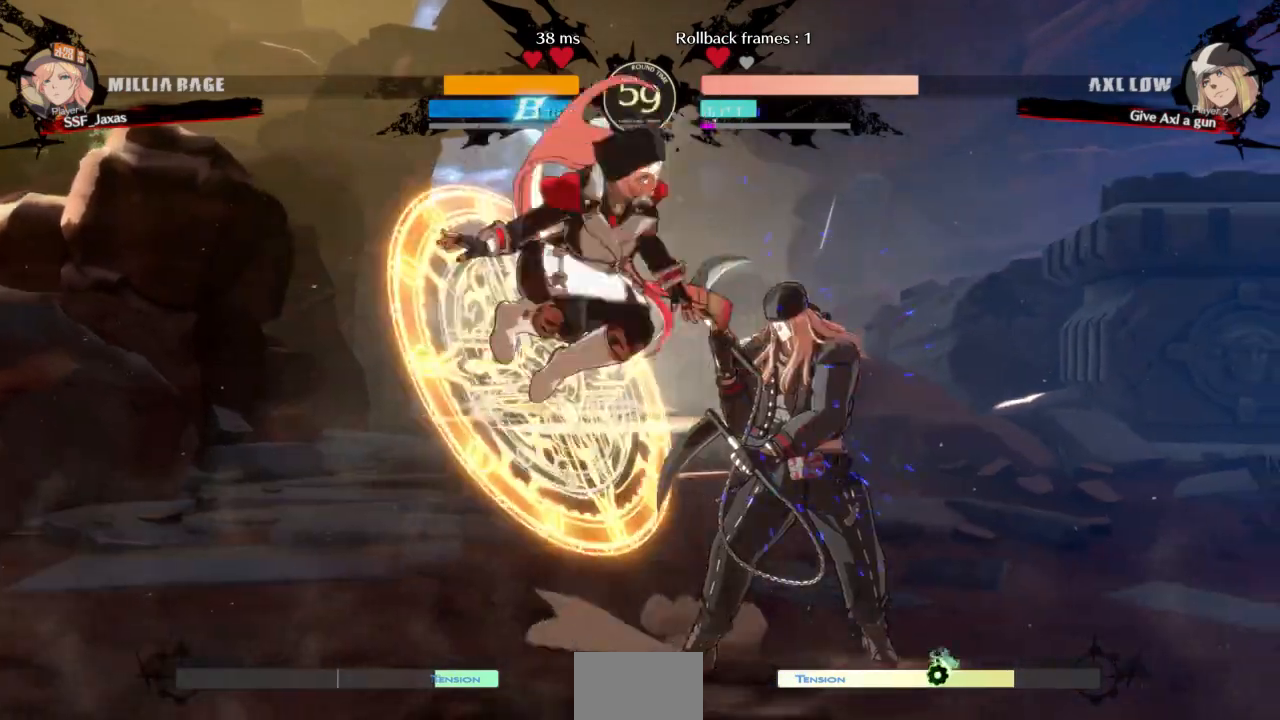
{"buttons": ["DPAD_DOWN"], "events": [[167, "R1", "up"], [200, "DPAD_DOWN", "down"]]}
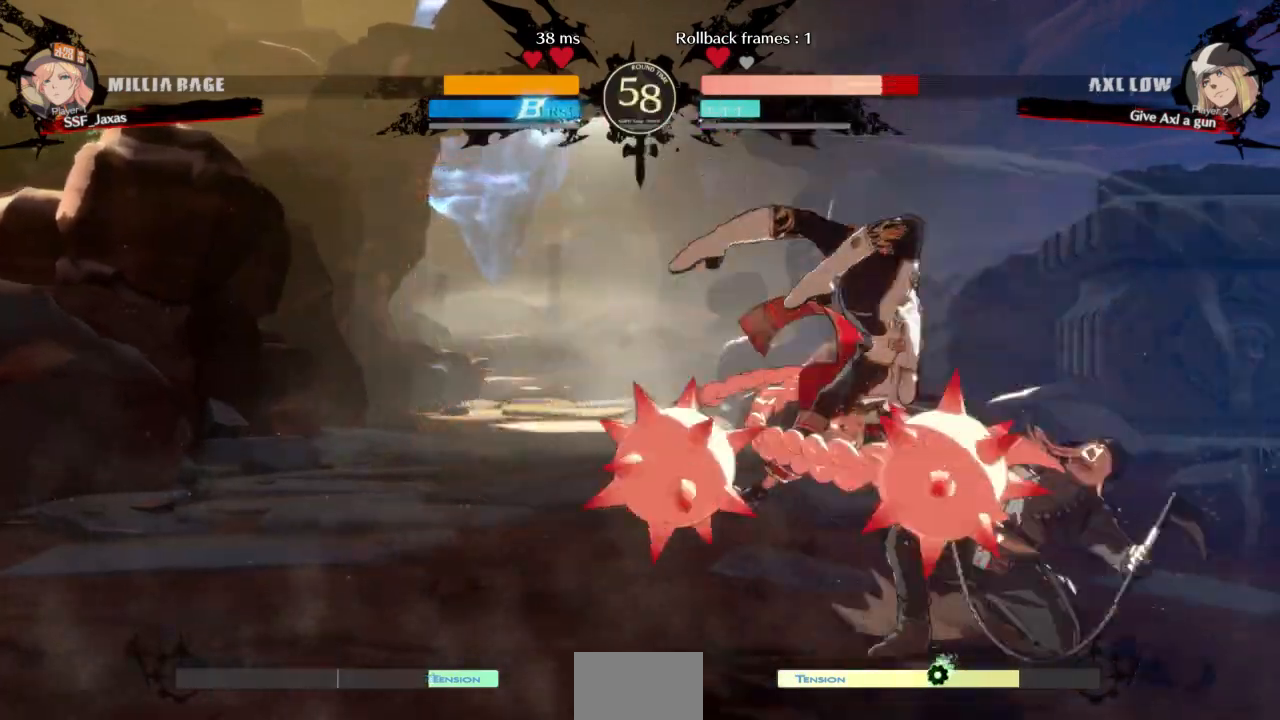
{"buttons": [], "events": [[67, "SQUARE", "down"], [200, "SQUARE", "up"], [233, "R2", "down"], [400, "DPAD_DOWN", "up"], [400, "R2", "up"]]}
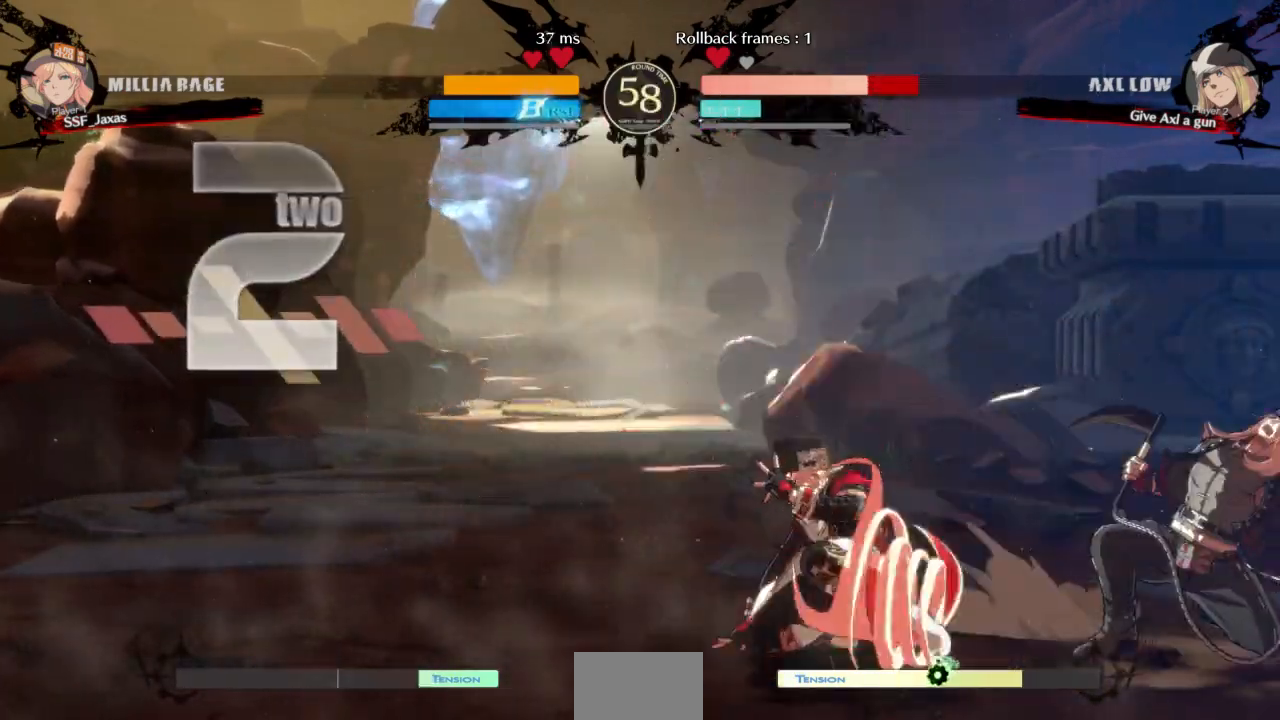
{"buttons": [], "events": [[33, "DPAD_DOWN", "down"], [67, "DPAD_RIGHT", "down"], [100, "DPAD_DOWN", "up"], [133, "R1", "down"], [233, "DPAD_RIGHT", "up"], [300, "R1", "up"]]}
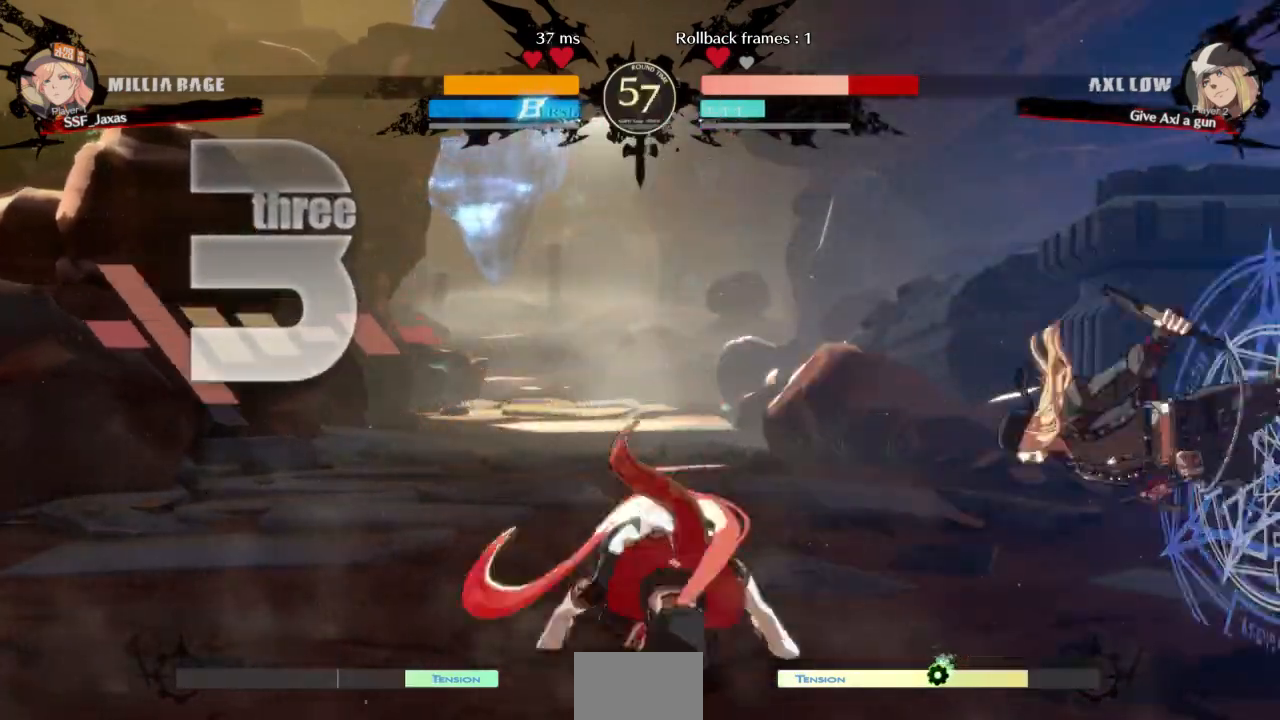
{"buttons": [], "events": []}
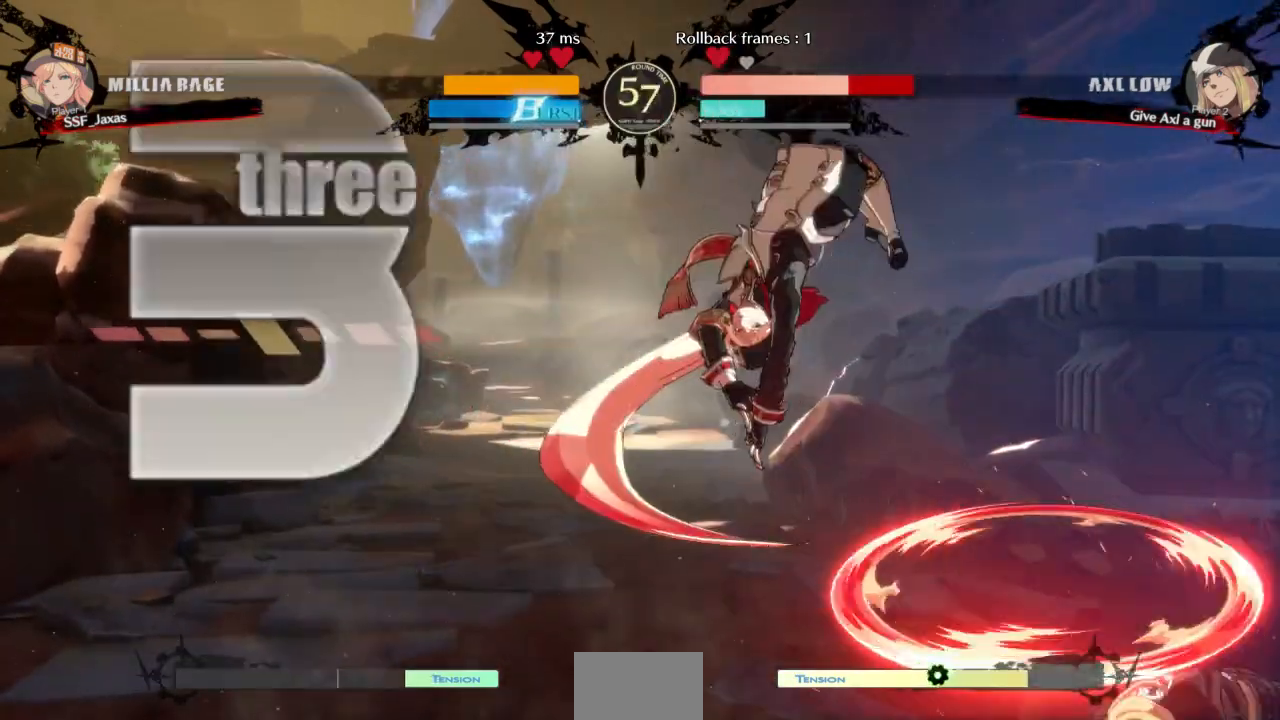
{"buttons": ["SQUARE", "TRIANGLE", "DPAD_LEFT"], "events": [[300, "L1", "down"], [333, "DPAD_LEFT", "down"], [367, "L1", "up"], [433, "SQUARE", "down"], [433, "TRIANGLE", "down"]]}
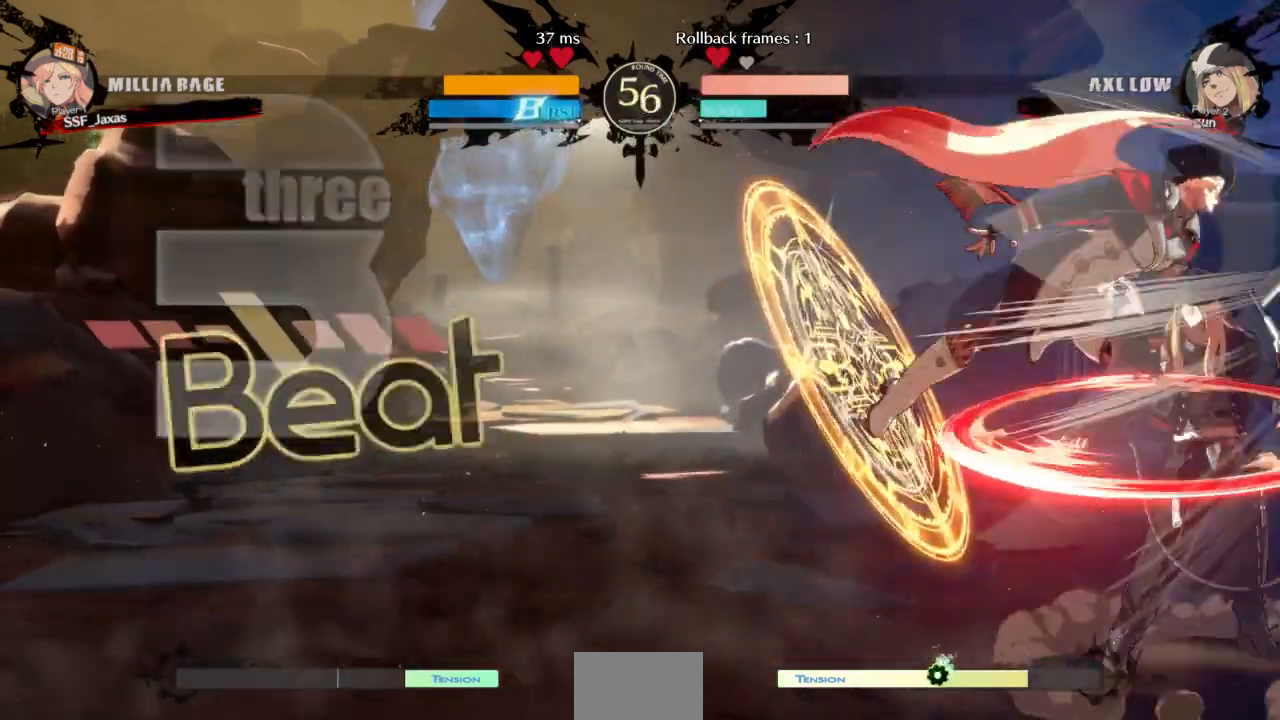
{"buttons": ["DPAD_LEFT"], "events": [[433, "SQUARE", "up"], [433, "TRIANGLE", "up"]]}
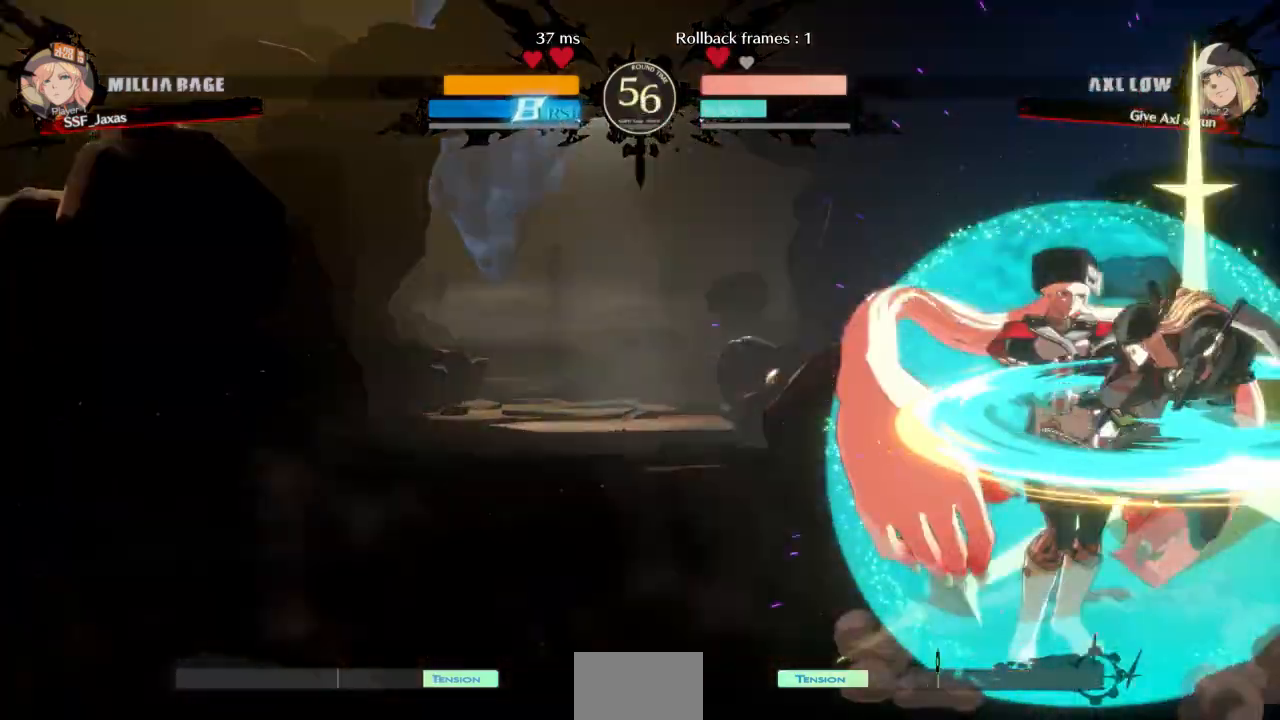
{"buttons": [], "events": [[400, "DPAD_LEFT", "up"]]}
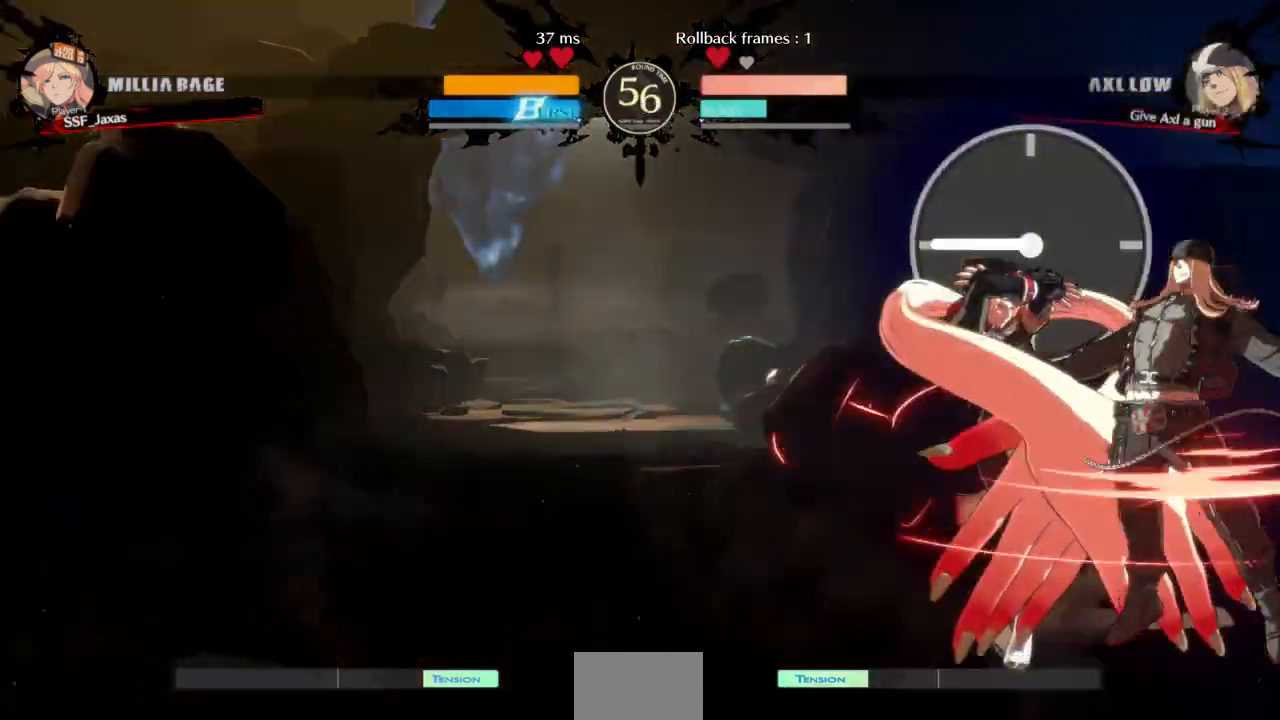
{"buttons": [], "events": [[167, "TRIANGLE", "down"], [333, "TRIANGLE", "up"]]}
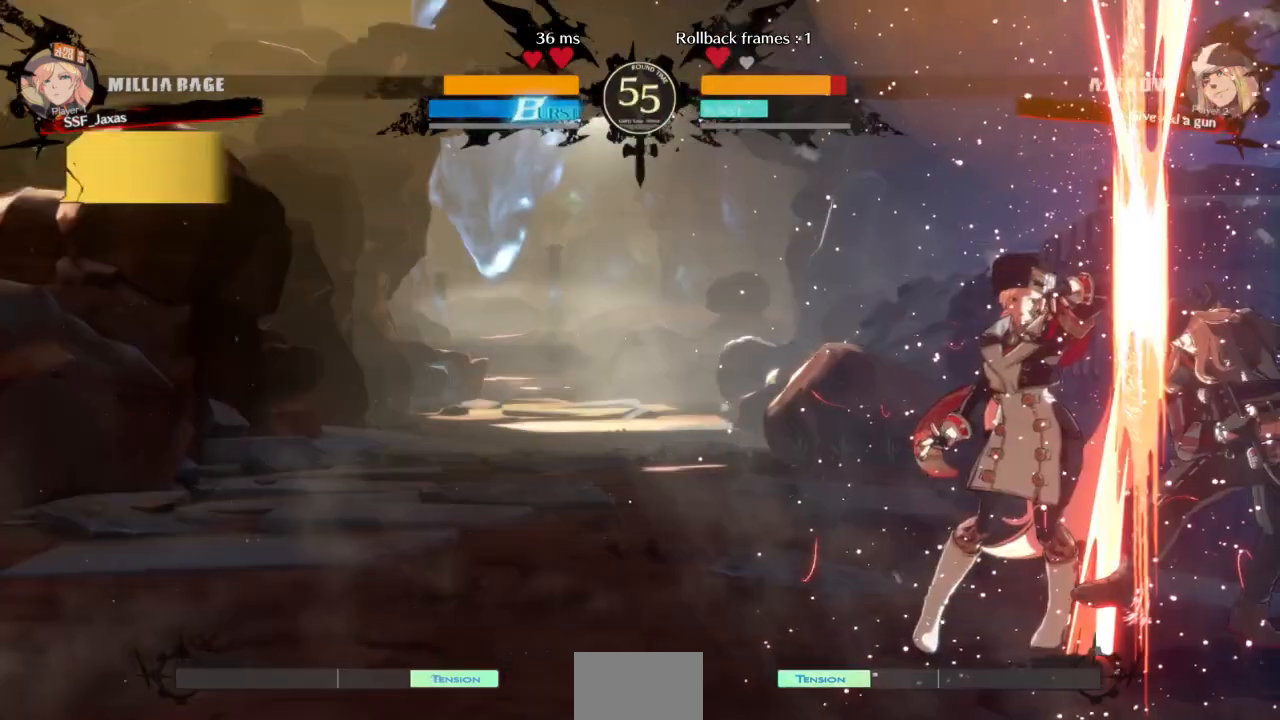
{"buttons": [], "events": [[167, "DPAD_RIGHT", "down"], [300, "R1", "down"], [500, "DPAD_RIGHT", "up"], [500, "R1", "up"]]}
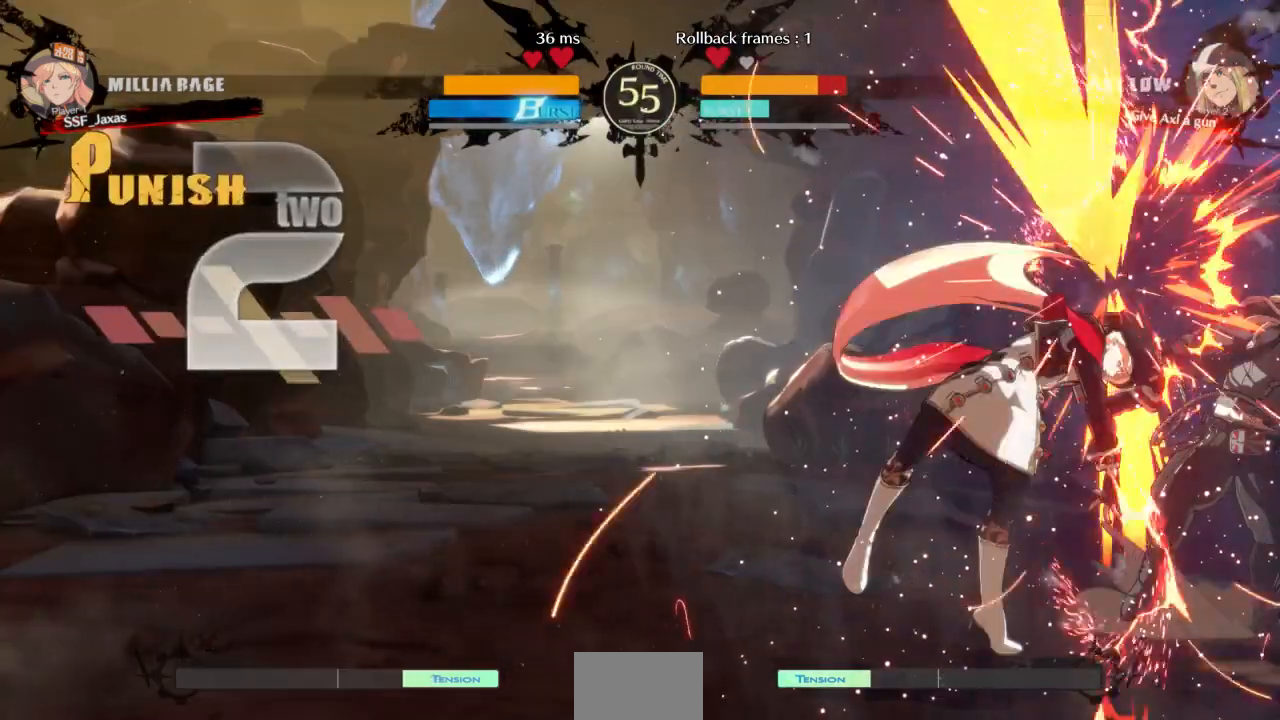
{"buttons": [], "events": []}
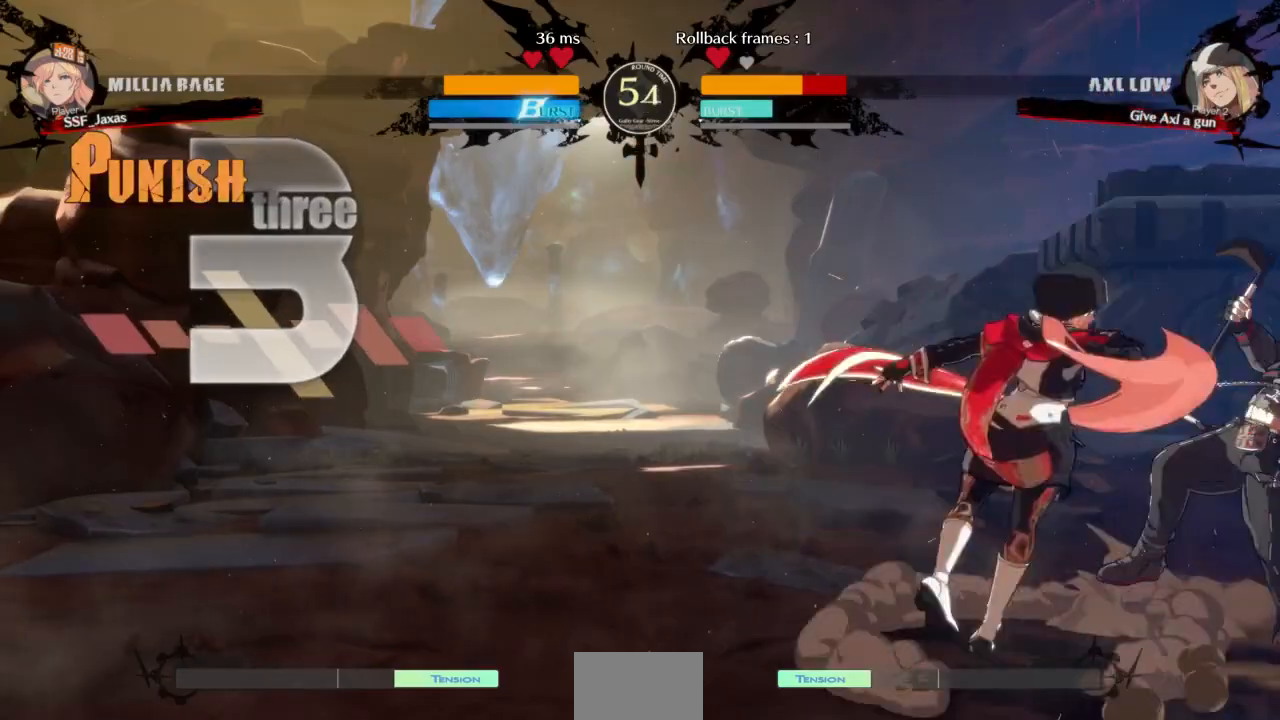
{"buttons": ["DPAD_RIGHT"], "events": [[33, "DPAD_DOWN", "down"], [100, "DPAD_LEFT", "down"], [133, "DPAD_DOWN", "up"], [167, "CROSS", "down"], [267, "DPAD_LEFT", "up"], [333, "CROSS", "up"], [400, "DPAD_RIGHT", "down"]]}